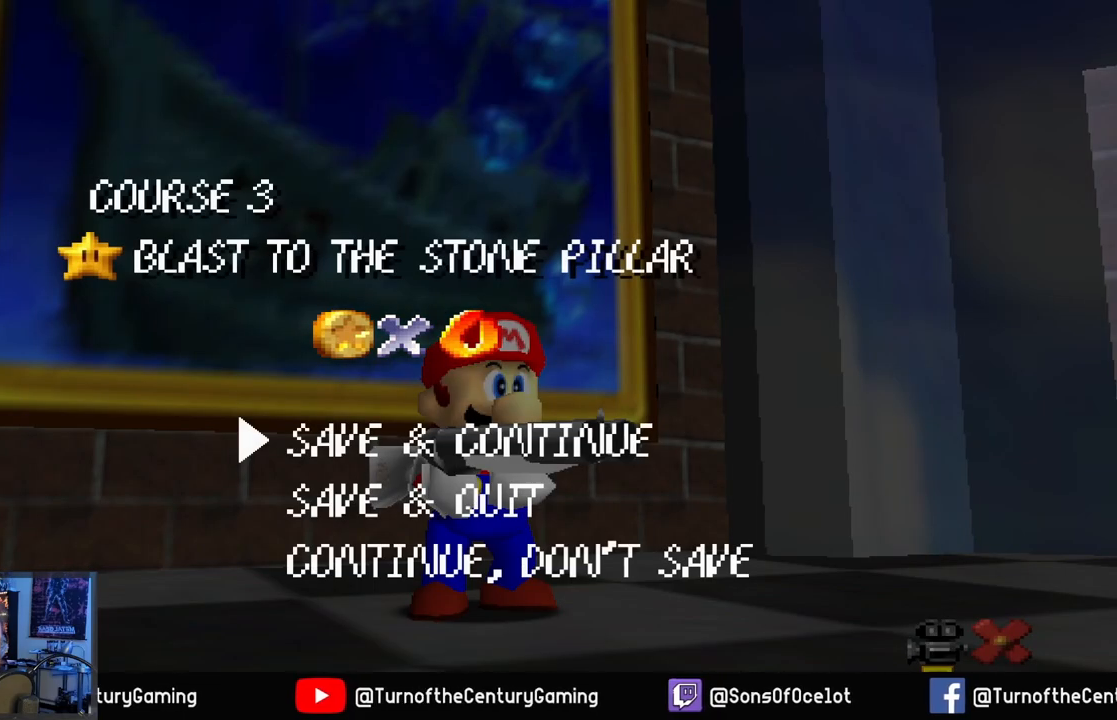
Gameplay with a controller (Xbox layout); each line is a JSON object with the inputs held at the frame after it. "events" lists button and stick changes between this image and that frame as [ms after this image, input, new state], when the widget could be followed in between.
{"buttons": [], "left_stick": "center", "right_stick": "center", "events": [[16, "A", "down"], [116, "A", "up"]]}
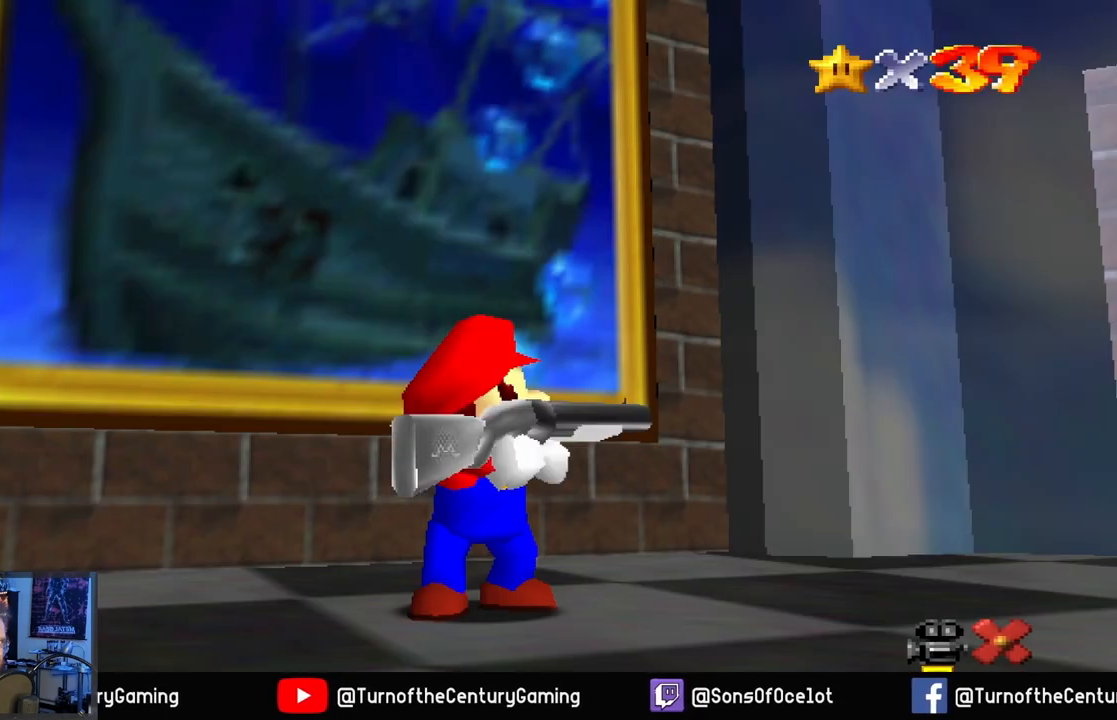
{"buttons": [], "left_stick": "center", "right_stick": "center", "events": []}
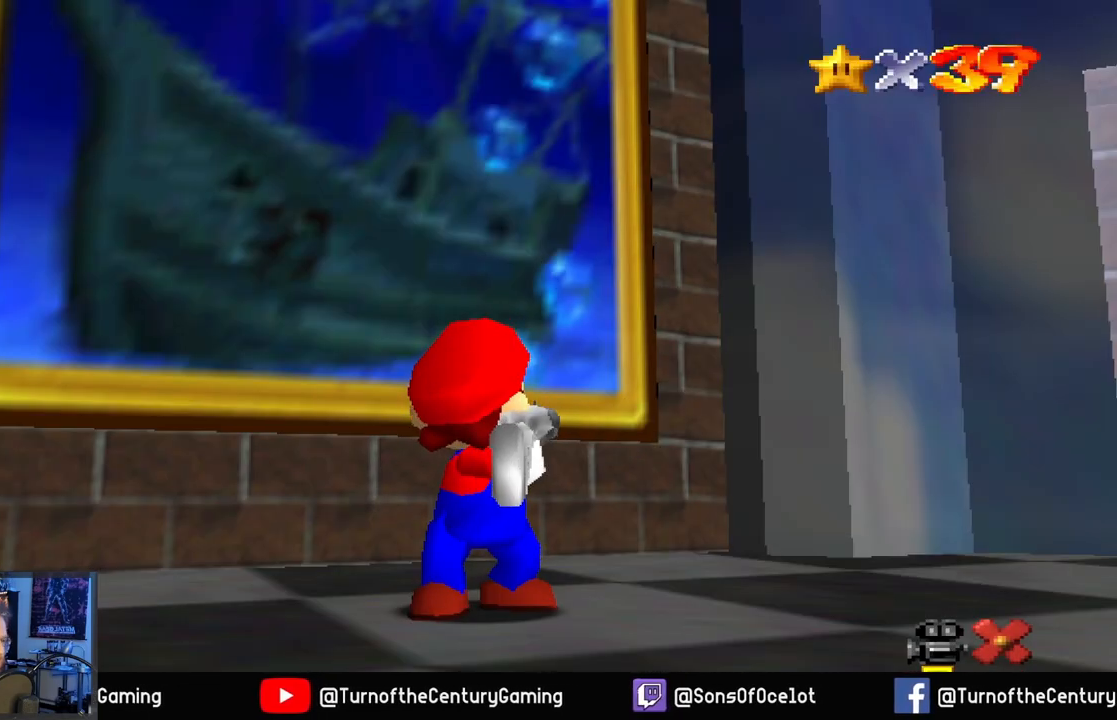
{"buttons": [], "left_stick": "up-left", "right_stick": "center", "events": [[234, "left_stick", "up-left"]]}
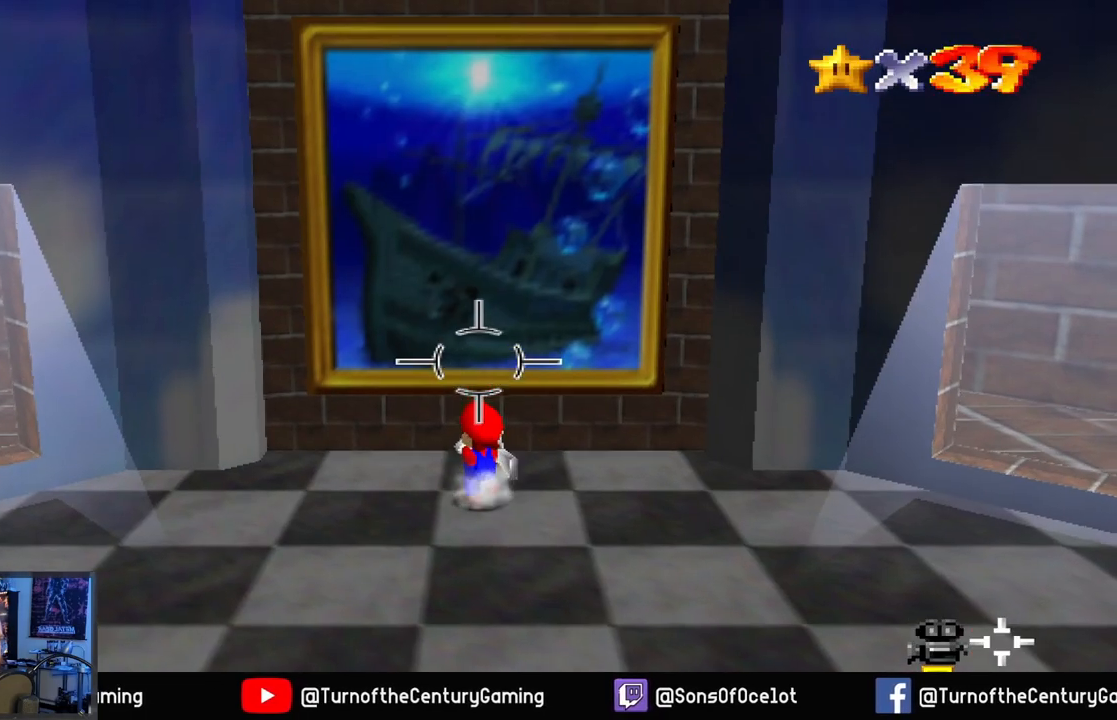
{"buttons": ["A"], "left_stick": "up", "right_stick": "center", "events": [[50, "A", "down"], [266, "left_stick", "up"]]}
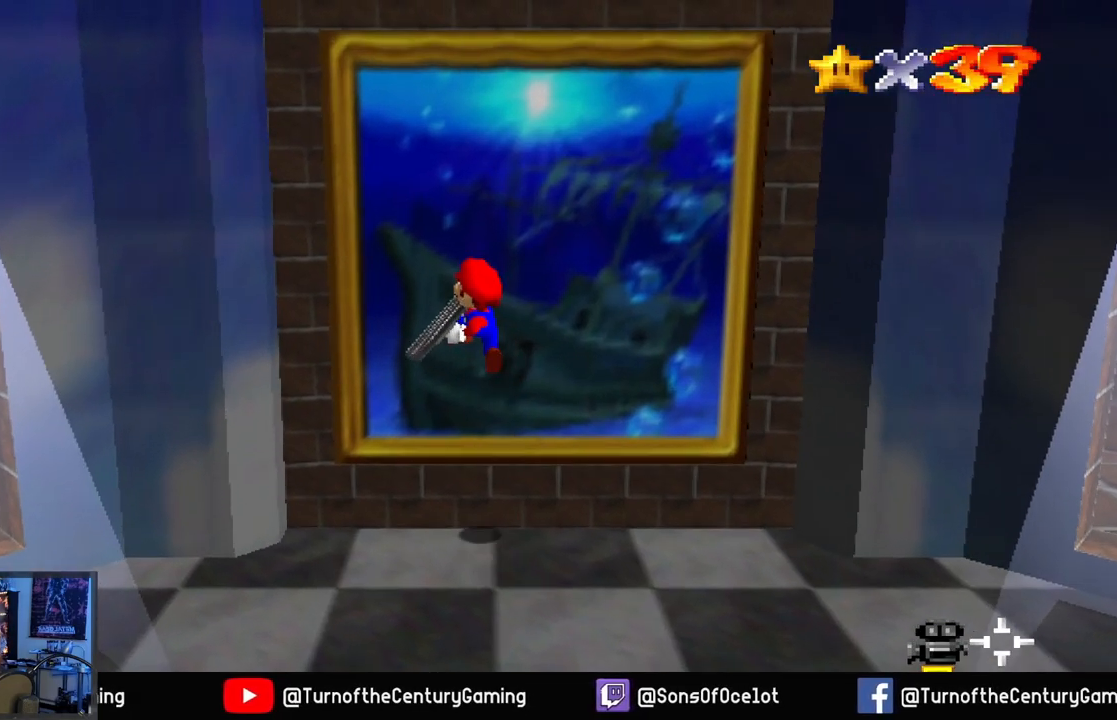
{"buttons": [], "left_stick": "center", "right_stick": "center", "events": [[117, "A", "up"], [184, "left_stick", "up-right"], [334, "left_stick", "center"]]}
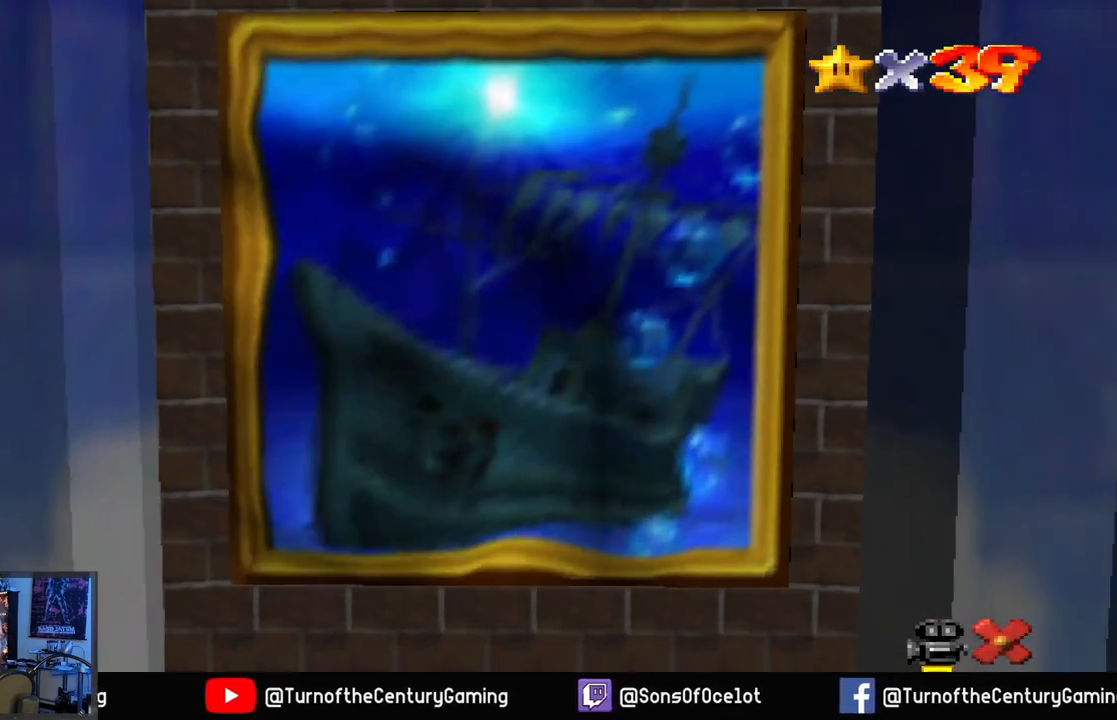
{"buttons": [], "left_stick": "center", "right_stick": "center", "events": []}
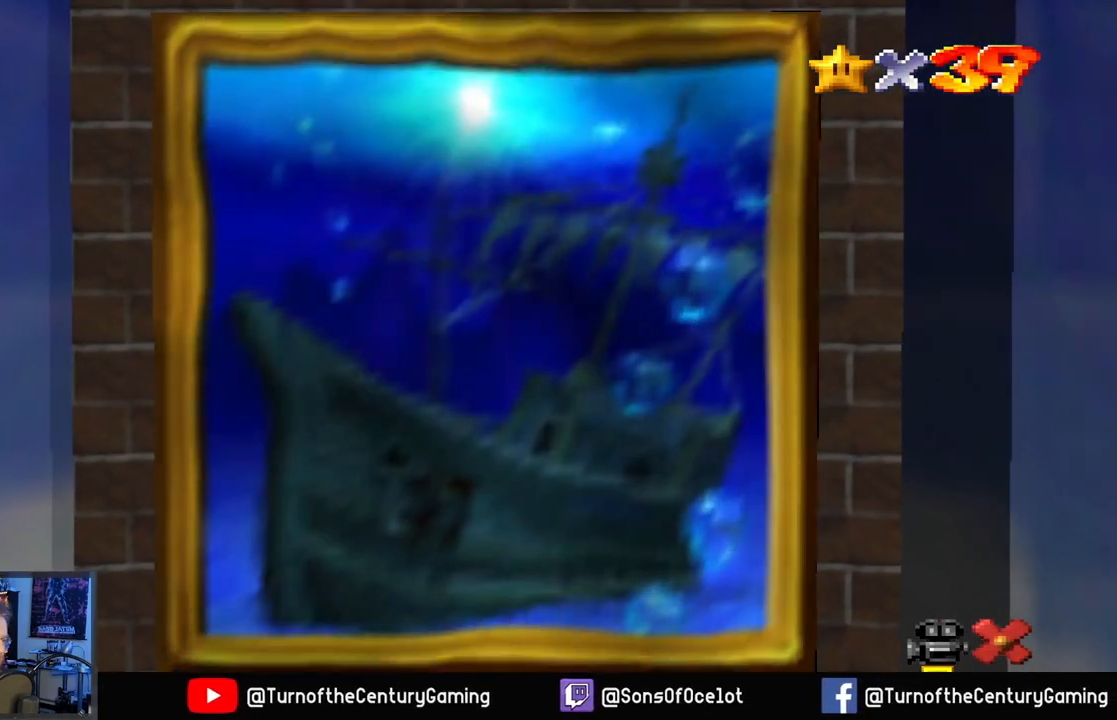
{"buttons": [], "left_stick": "center", "right_stick": "center", "events": []}
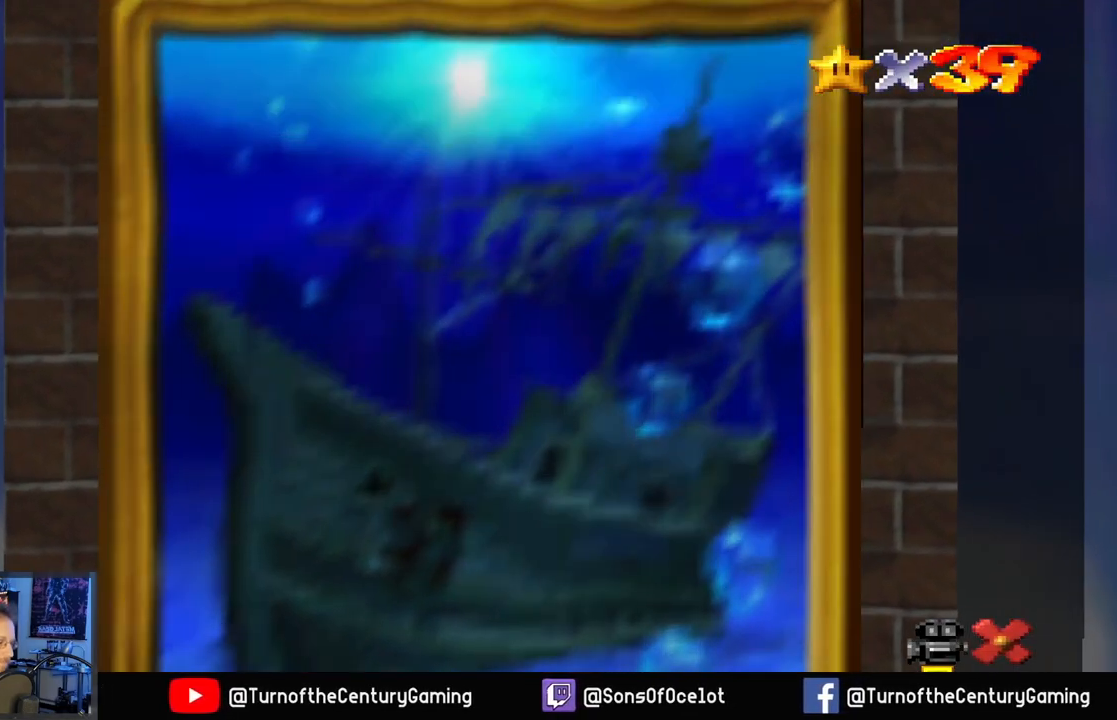
{"buttons": [], "left_stick": "center", "right_stick": "center", "events": []}
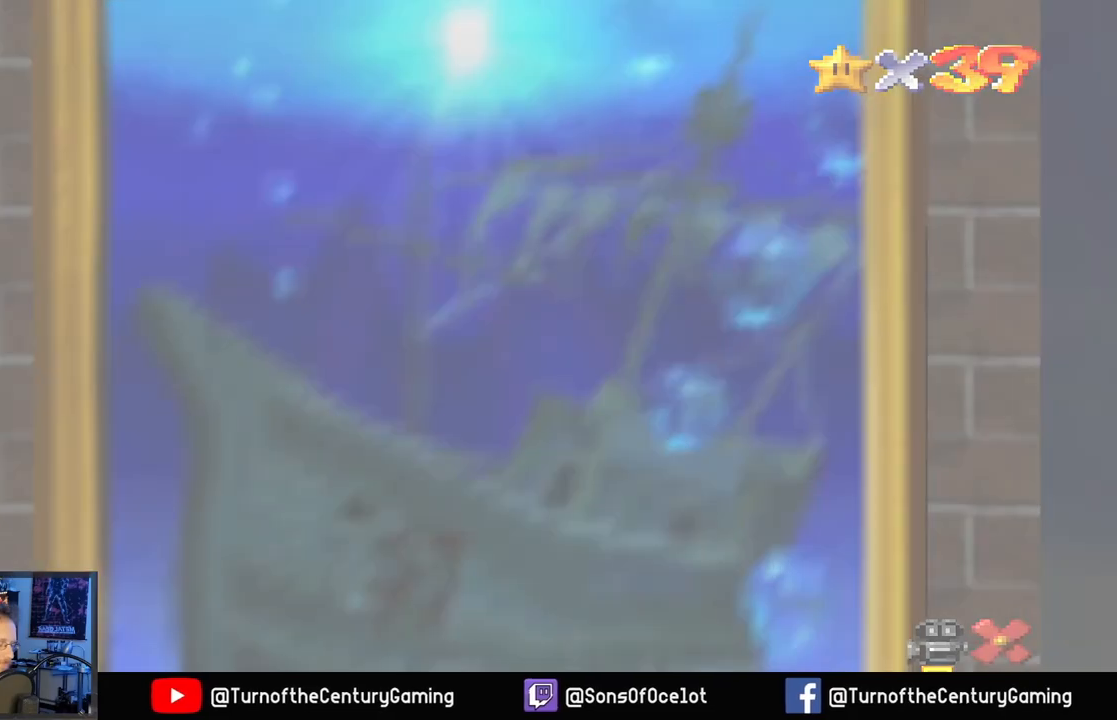
{"buttons": [], "left_stick": "center", "right_stick": "center", "events": []}
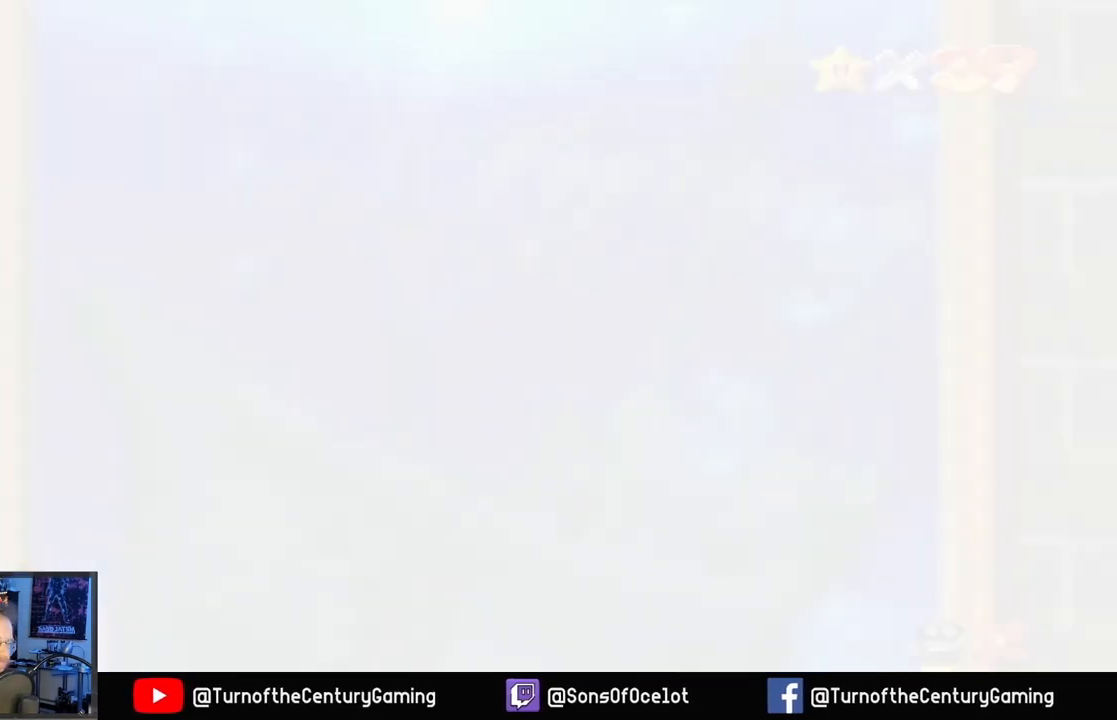
{"buttons": [], "left_stick": "center", "right_stick": "center", "events": []}
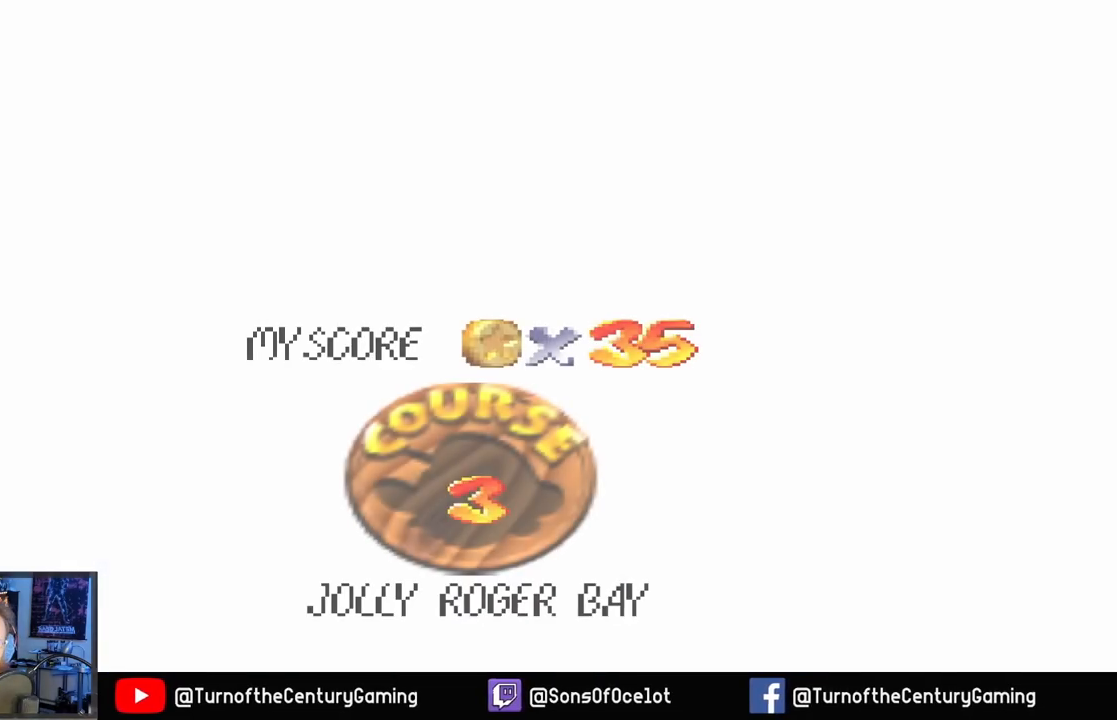
{"buttons": [], "left_stick": "center", "right_stick": "center", "events": []}
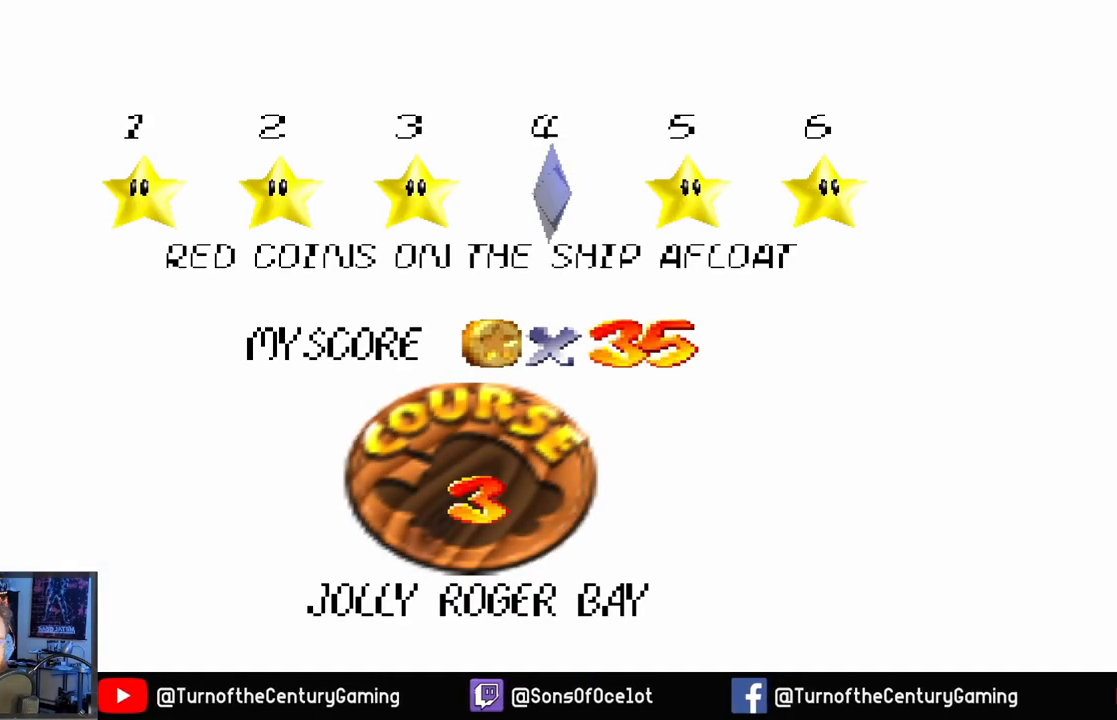
{"buttons": ["A"], "left_stick": "center", "right_stick": "center", "events": [[450, "A", "down"]]}
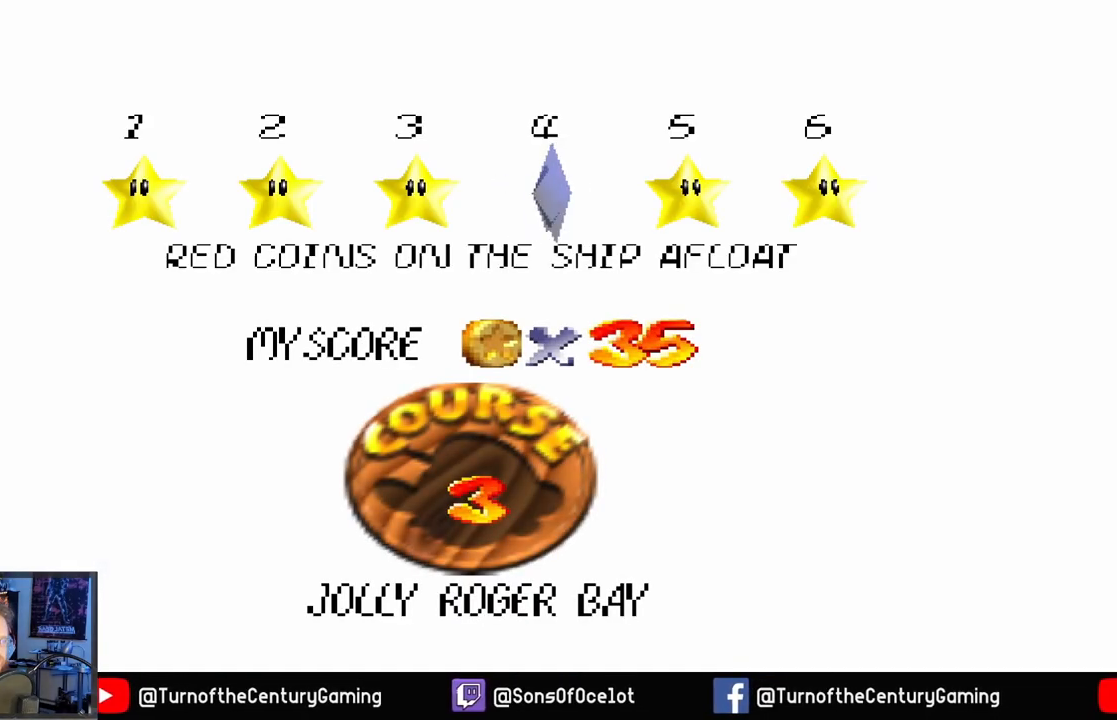
{"buttons": [], "left_stick": "center", "right_stick": "center", "events": [[133, "A", "up"]]}
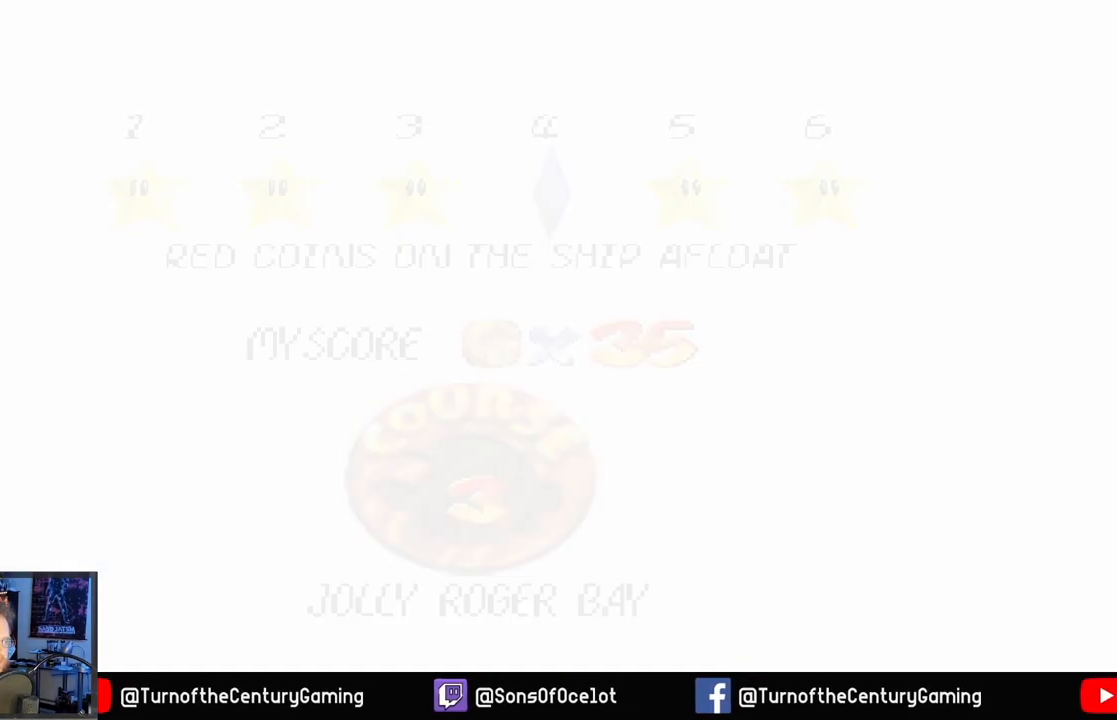
{"buttons": [], "left_stick": "center", "right_stick": "center", "events": []}
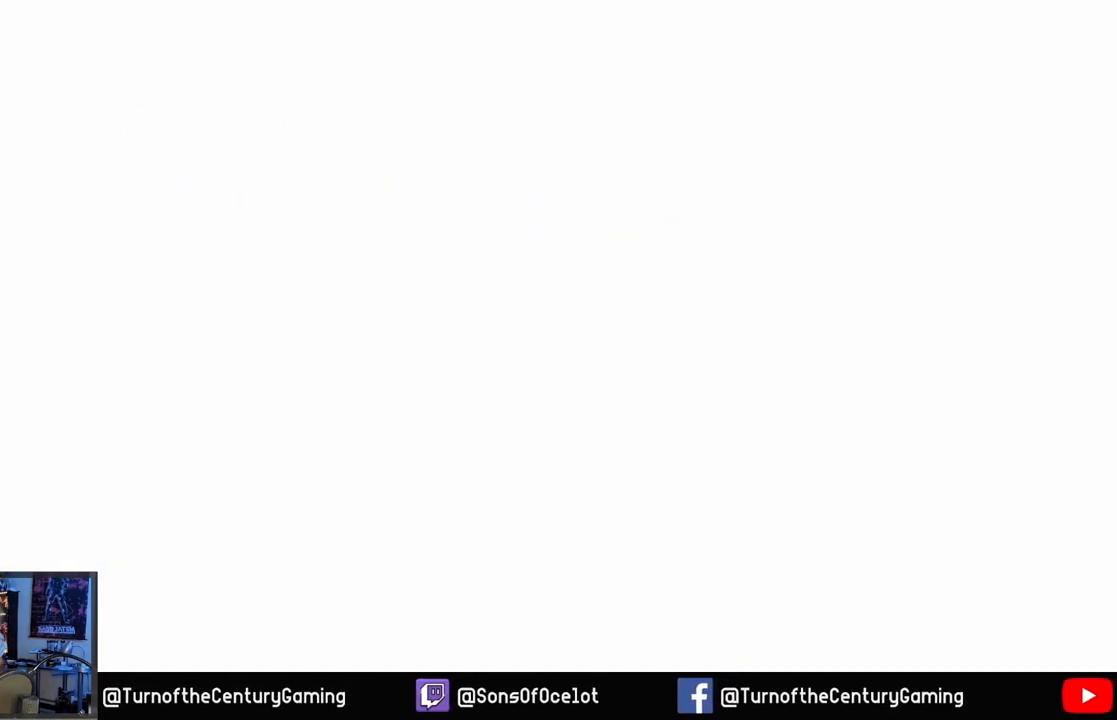
{"buttons": [], "left_stick": "center", "right_stick": "center", "events": []}
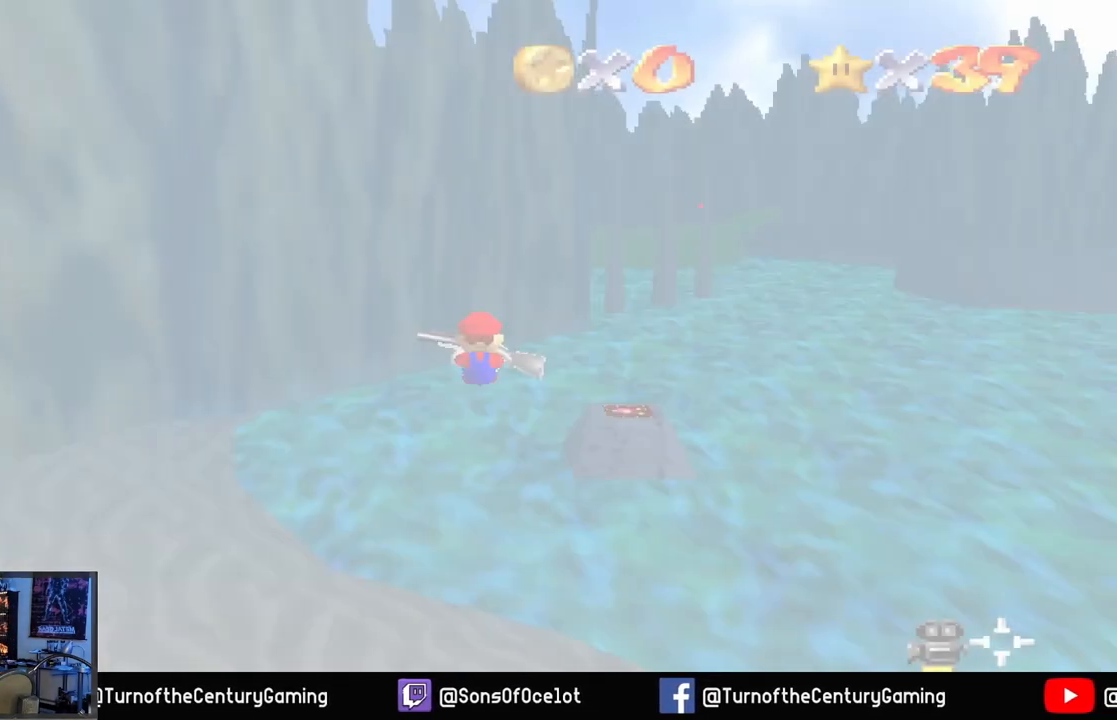
{"buttons": [], "left_stick": "center", "right_stick": "center", "events": []}
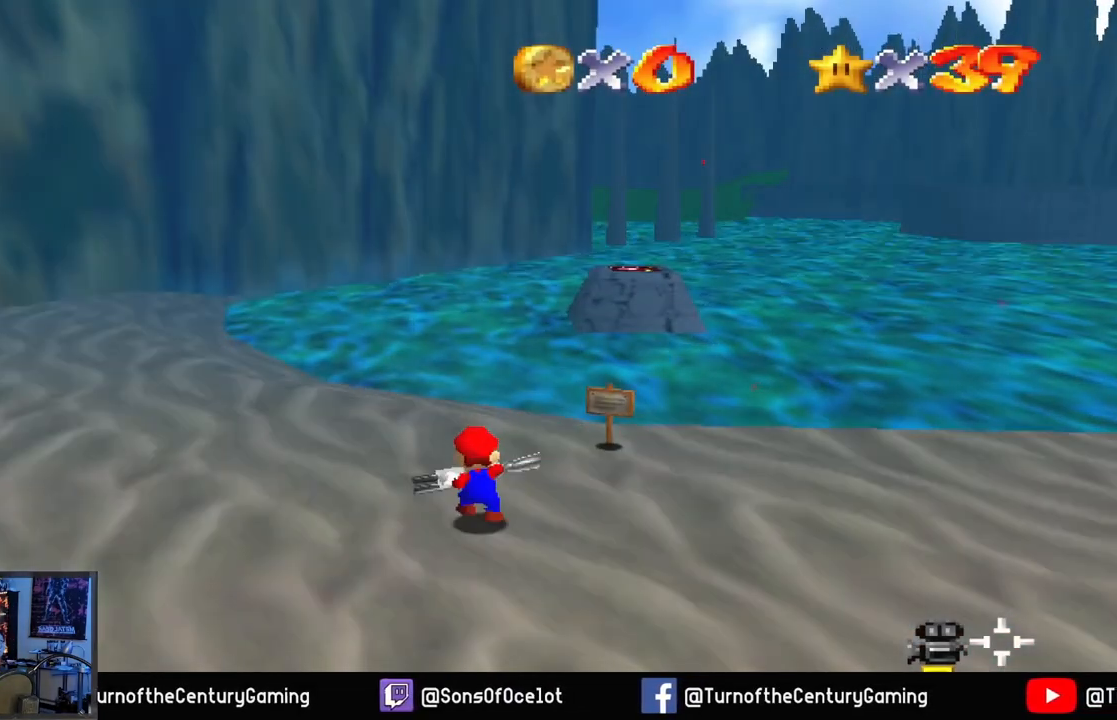
{"buttons": [], "left_stick": "down-right", "right_stick": "center", "events": [[317, "left_stick", "down-right"]]}
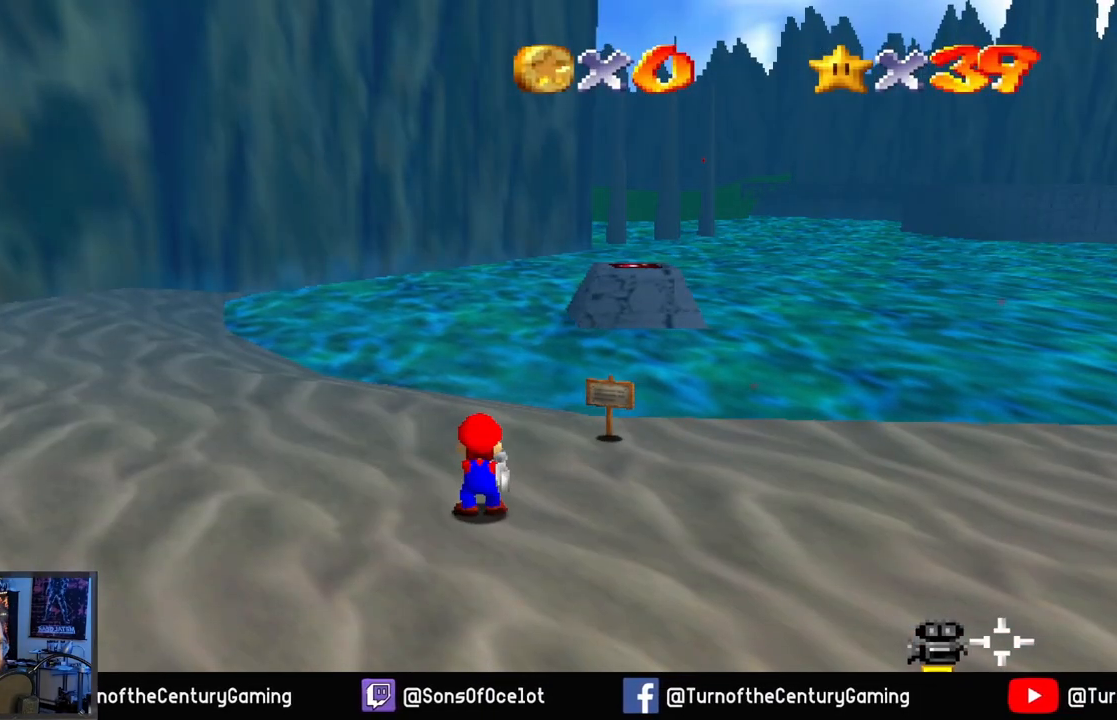
{"buttons": [], "left_stick": "down-right", "right_stick": "center", "events": []}
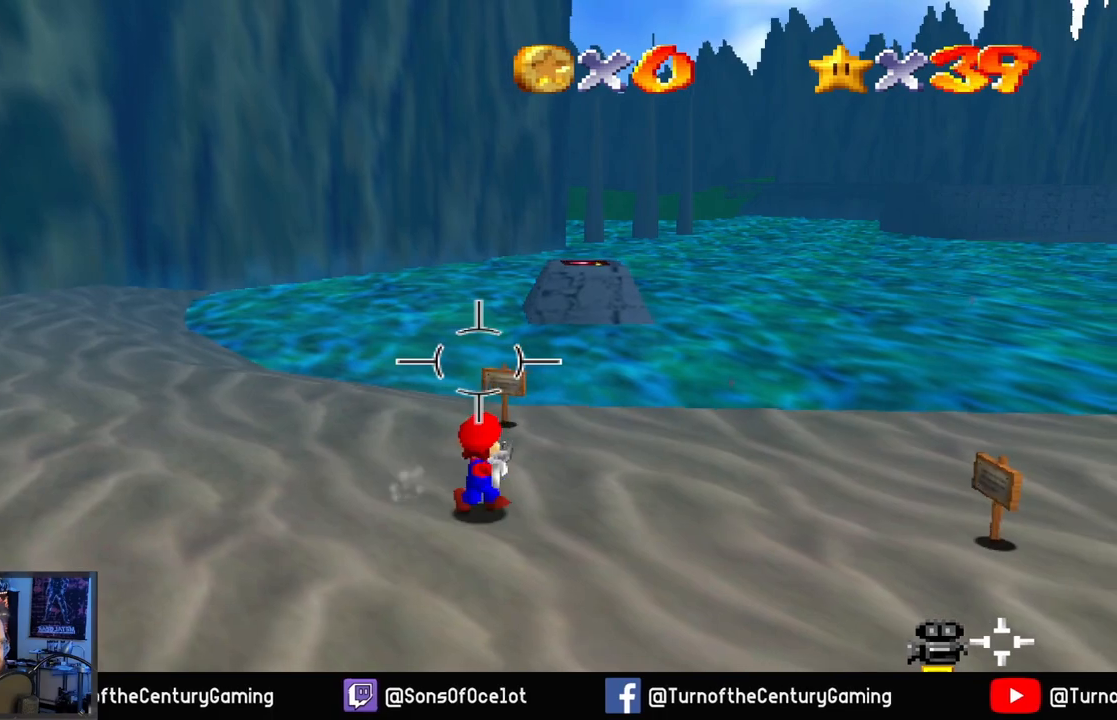
{"buttons": [], "left_stick": "down-right", "right_stick": "center", "events": []}
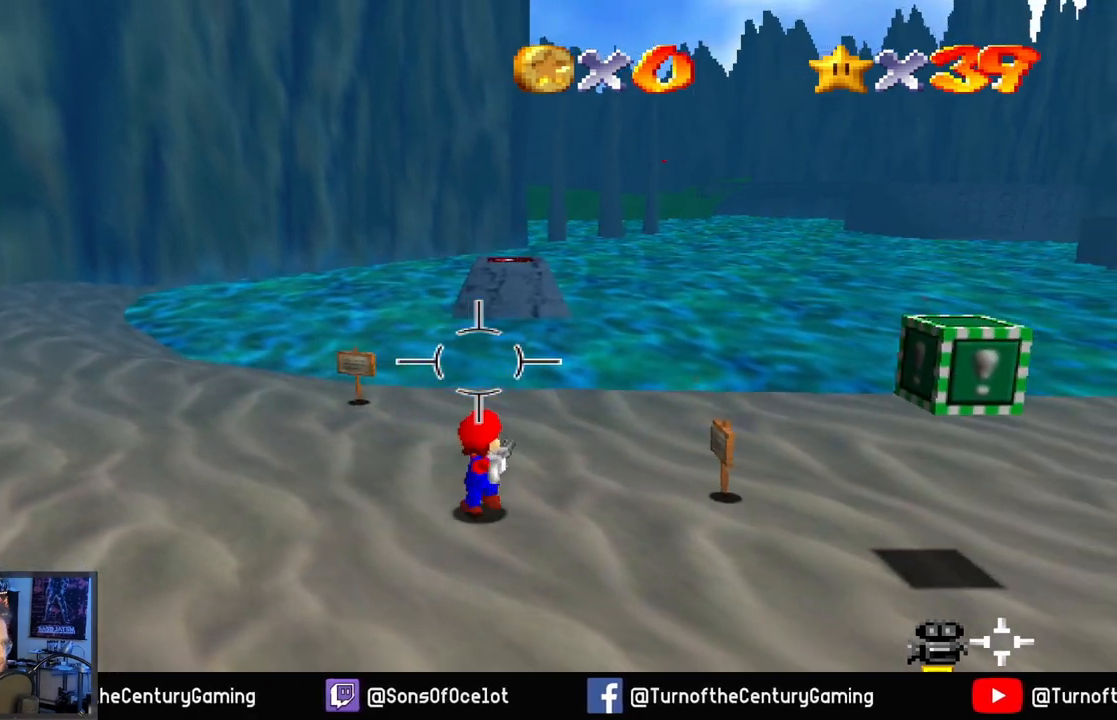
{"buttons": [], "left_stick": "down-right", "right_stick": "center", "events": []}
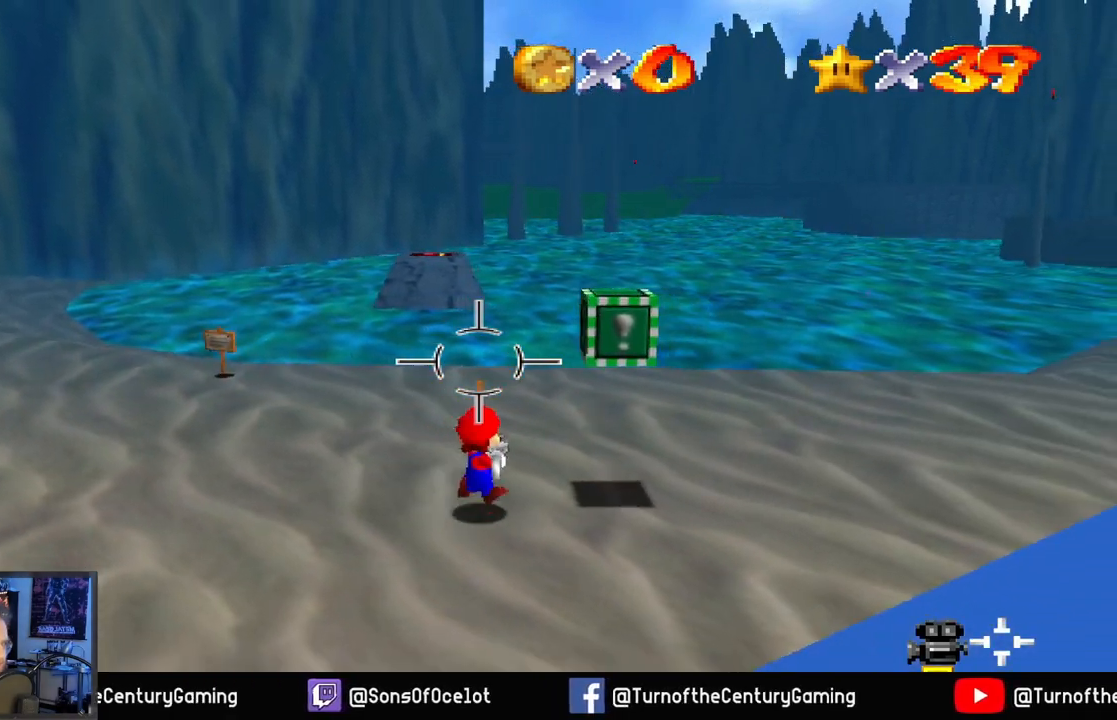
{"buttons": [], "left_stick": "center", "right_stick": "center", "events": [[117, "left_stick", "center"], [267, "left_stick", "up"], [417, "left_stick", "center"]]}
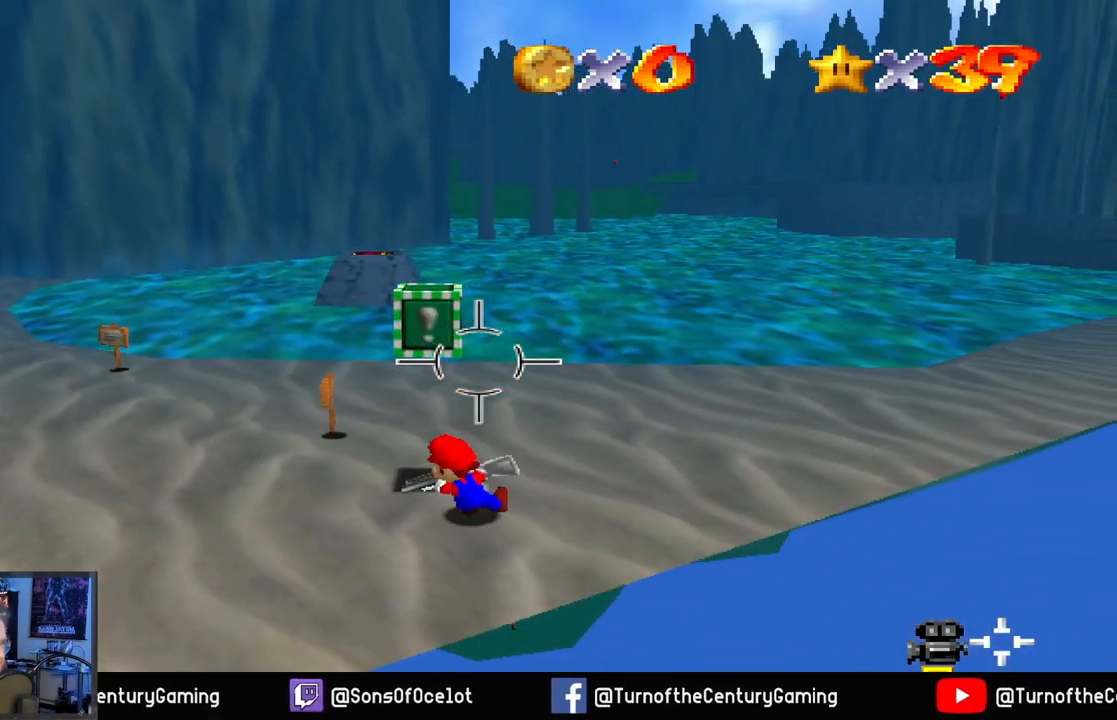
{"buttons": [], "left_stick": "center", "right_stick": "center", "events": [[133, "left_stick", "left"], [383, "left_stick", "up"], [433, "left_stick", "center"]]}
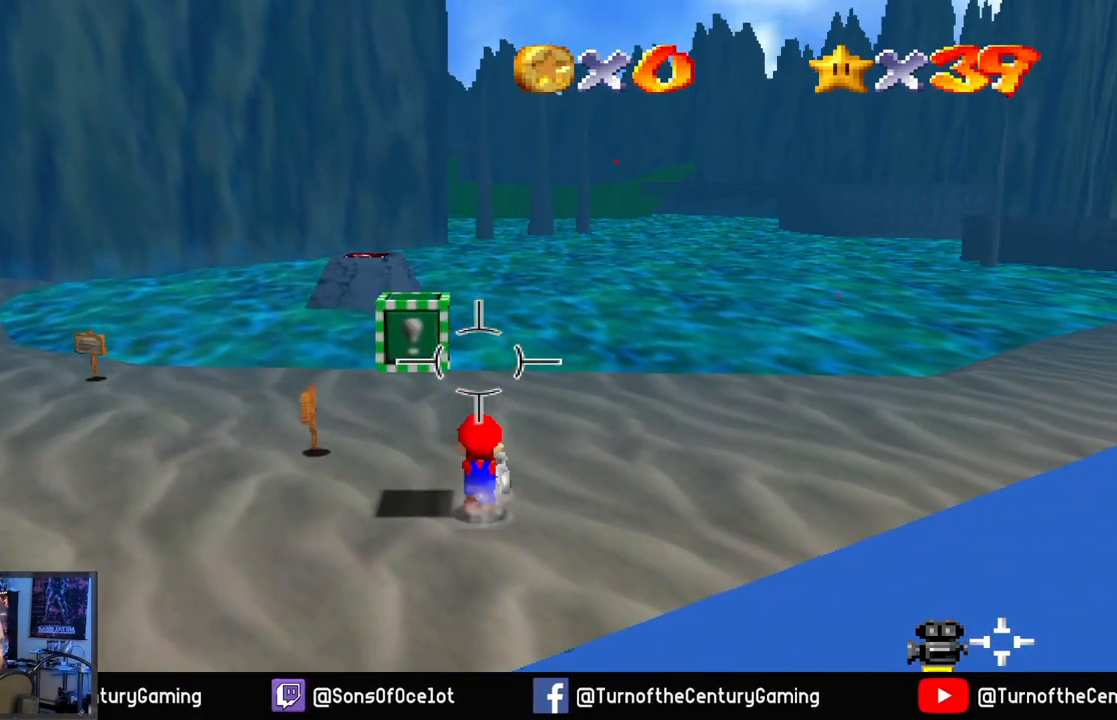
{"buttons": ["A"], "left_stick": "center", "right_stick": "center", "events": [[50, "left_stick", "left"], [267, "left_stick", "center"], [417, "A", "down"]]}
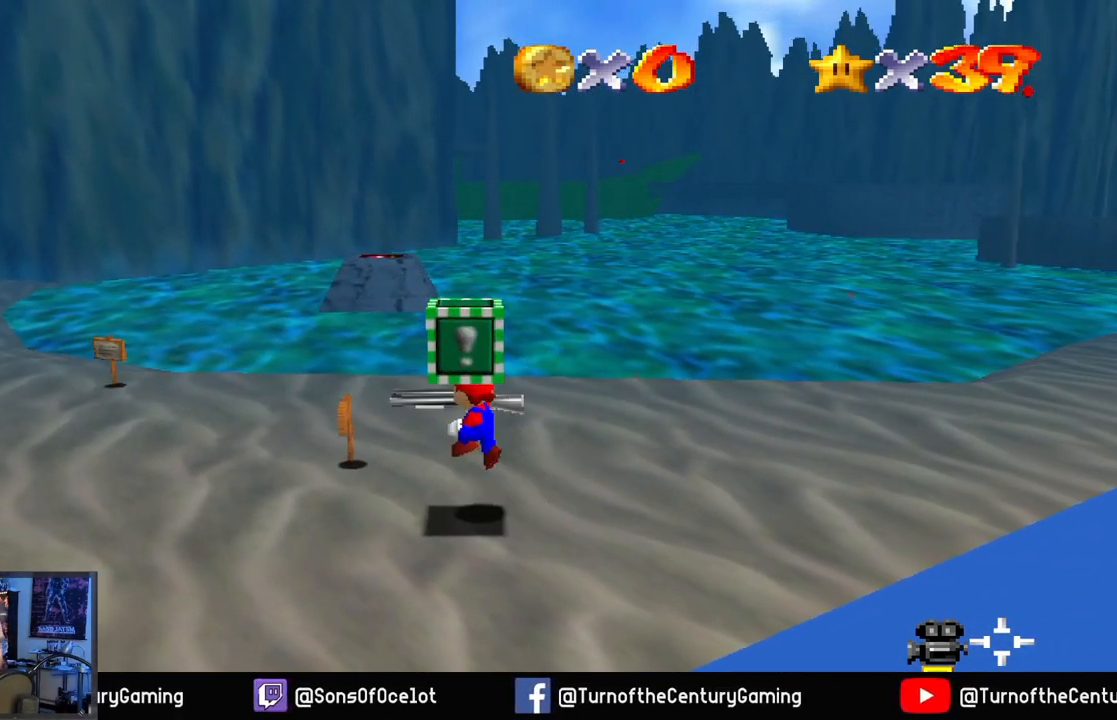
{"buttons": ["A"], "left_stick": "center", "right_stick": "center", "events": [[133, "A", "up"], [500, "A", "down"]]}
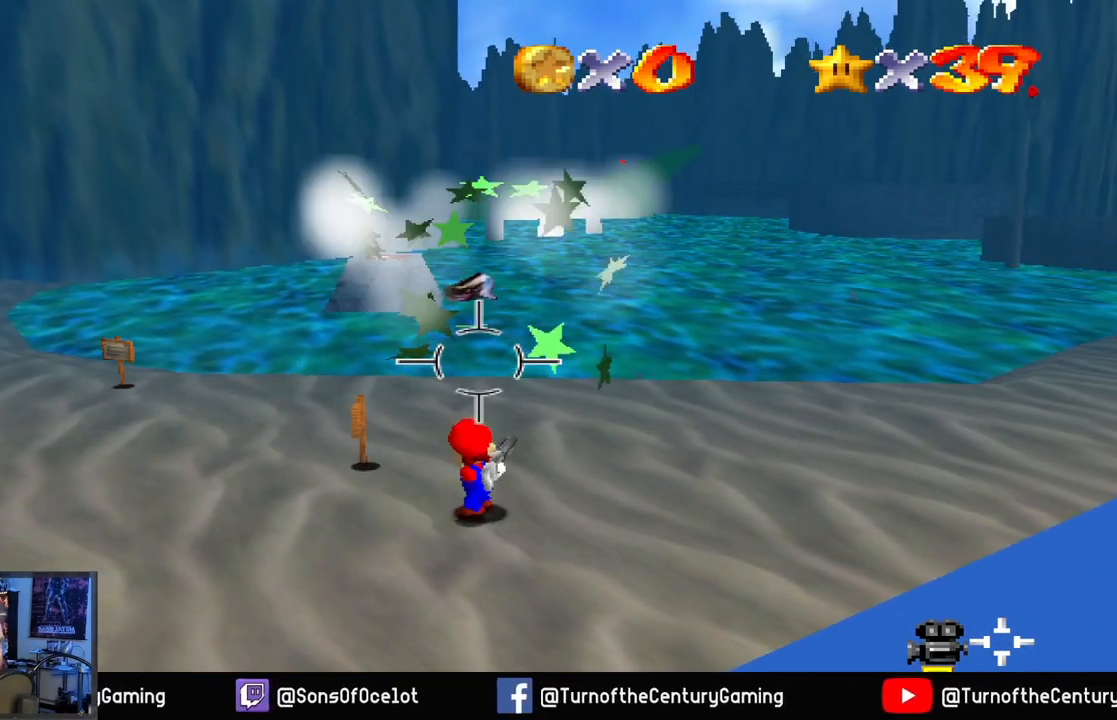
{"buttons": [], "left_stick": "up", "right_stick": "center", "events": [[384, "left_stick", "up"], [434, "A", "up"]]}
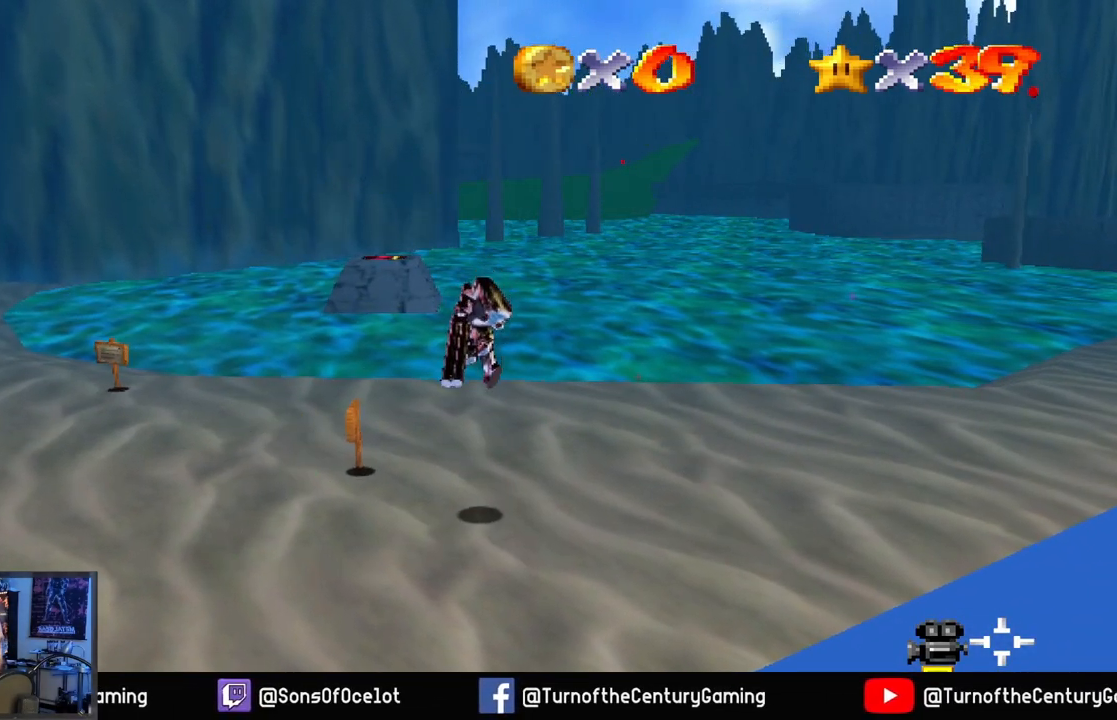
{"buttons": [], "left_stick": "up", "right_stick": "center", "events": []}
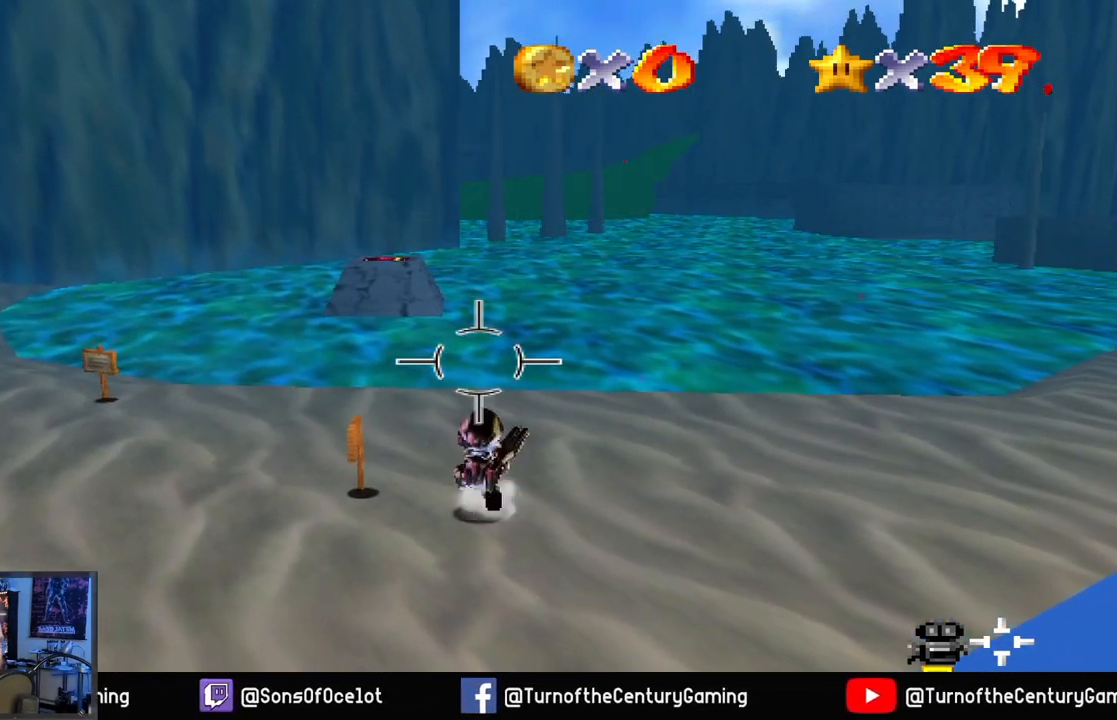
{"buttons": [], "left_stick": "up", "right_stick": "center", "events": []}
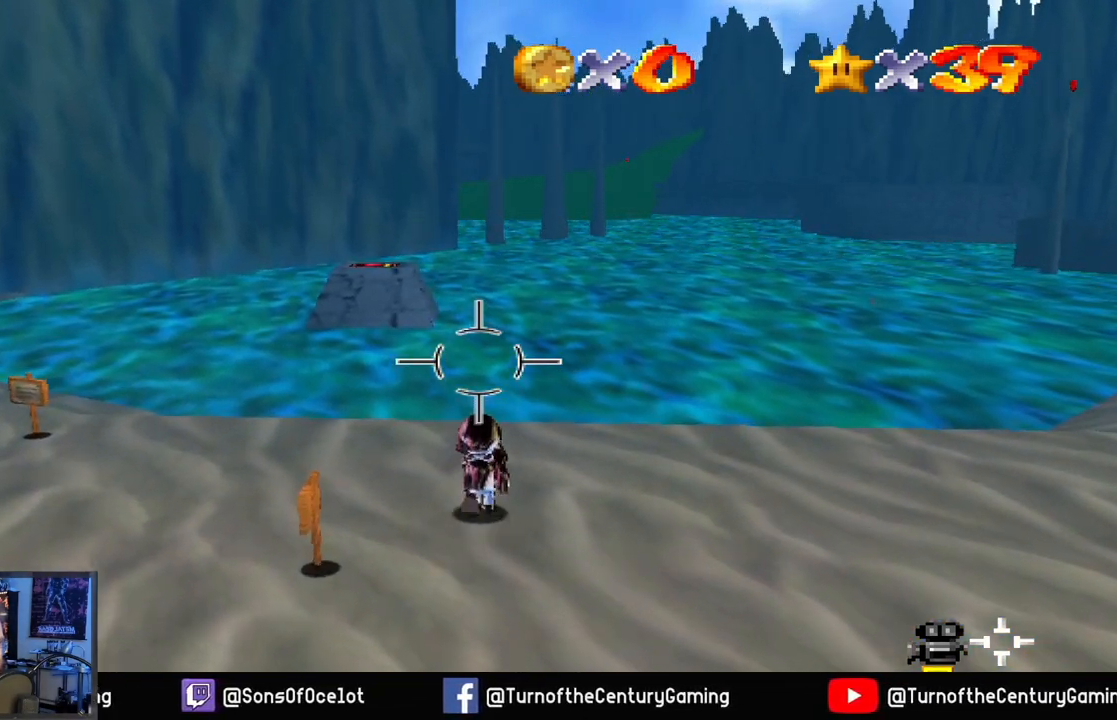
{"buttons": ["A"], "left_stick": "up", "right_stick": "center", "events": [[483, "A", "down"]]}
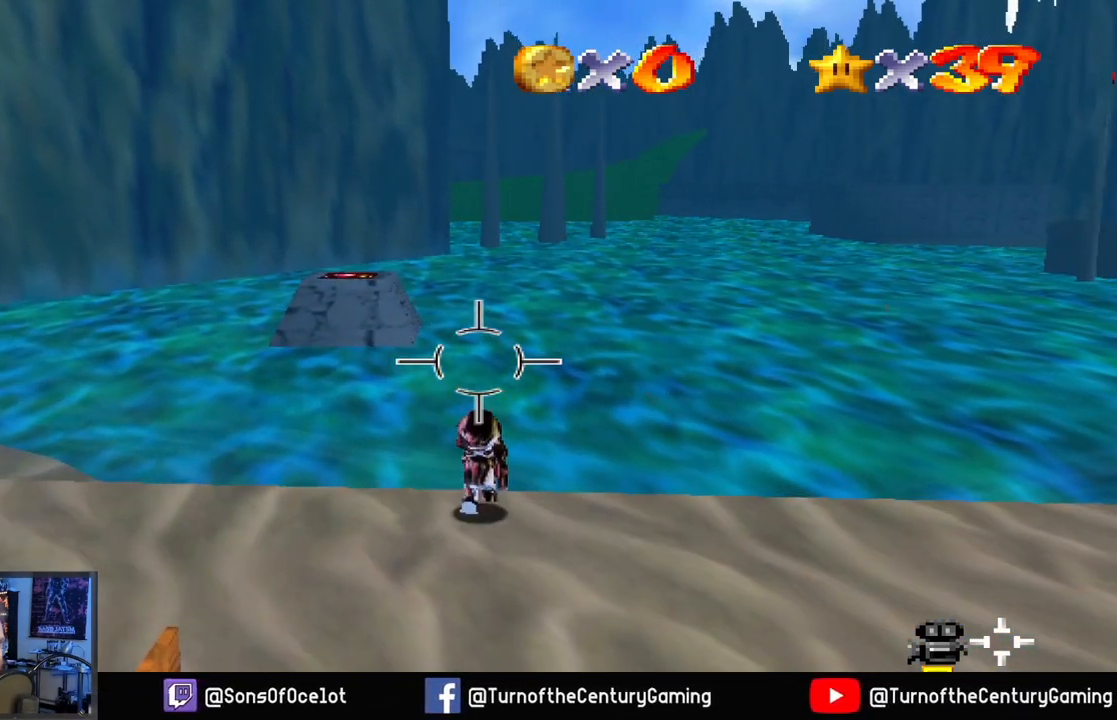
{"buttons": ["A"], "left_stick": "up", "right_stick": "center", "events": []}